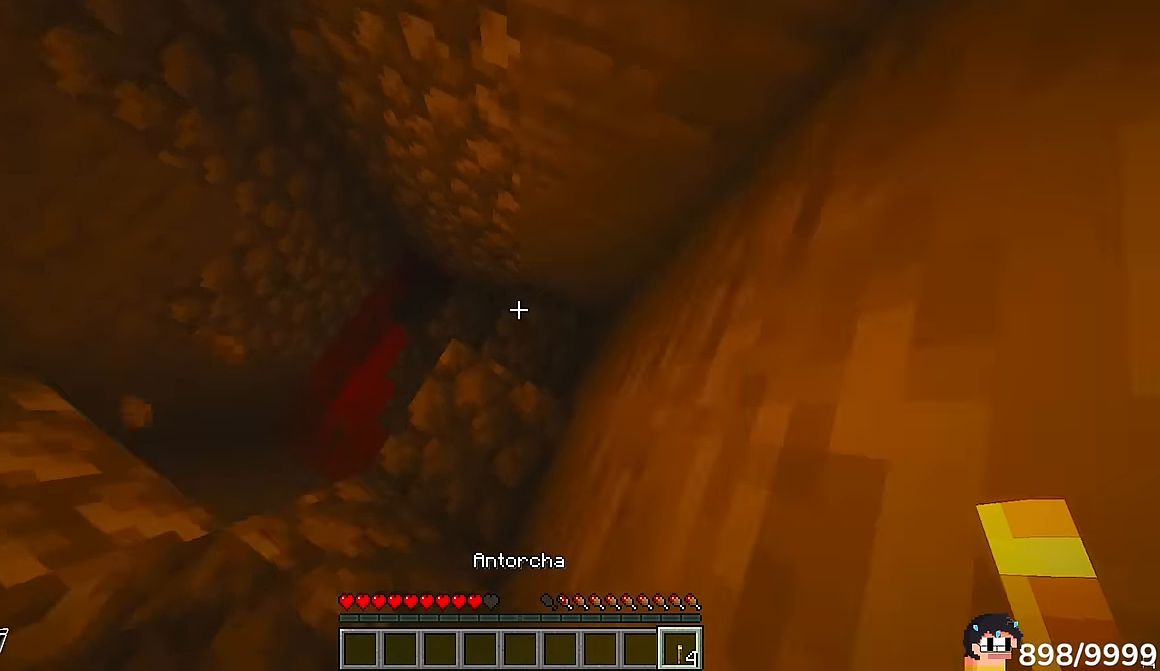
Gameplay with keyboard and mouse; each line is a JSON object with the keys and mouse buttons held at the frame after it. "events" lists presses ("down") and releases ("up") of "a", "d", "s", "w", "mouse_left" and "mouse_right" between this image and that frame as [ms after this image, input, new state], when the widget could be followed in between. "mouse_left", "mouse_right" = the "left", "right" buttons of the "mouse" list. No other keys are recorded. Fast repeated clicks can show as one long hold. Mouse movement is not recorded.
{"keys": ["w"], "mouse": [], "events": []}
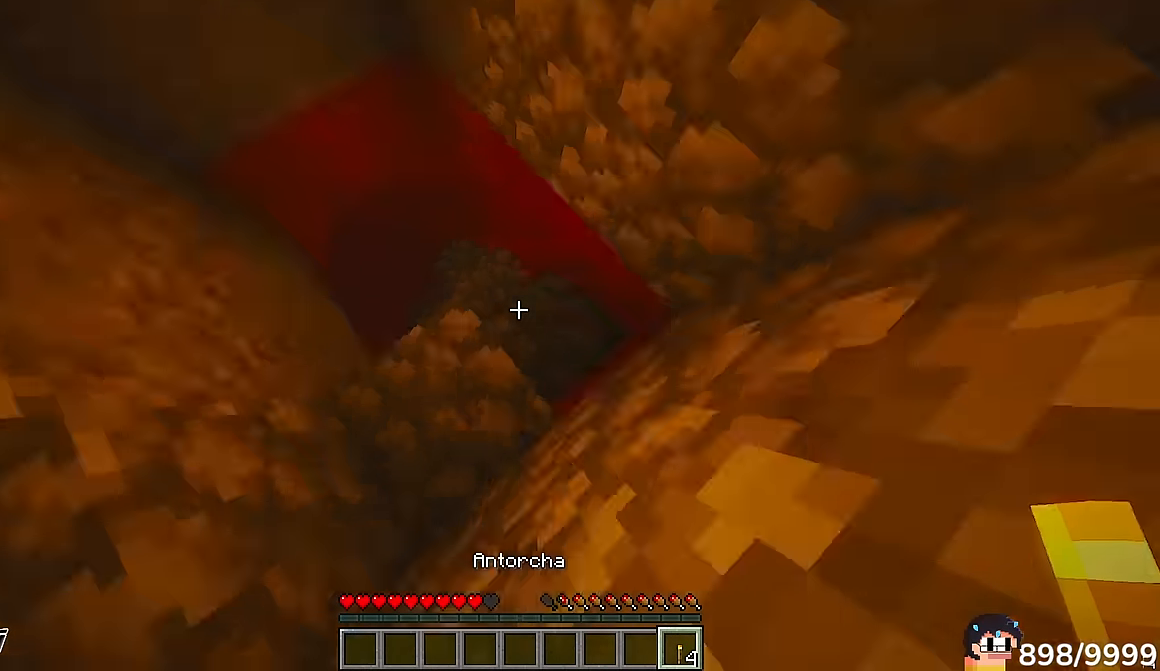
{"keys": ["w"], "mouse": [], "events": [[200, "d", "down"], [383, "d", "up"]]}
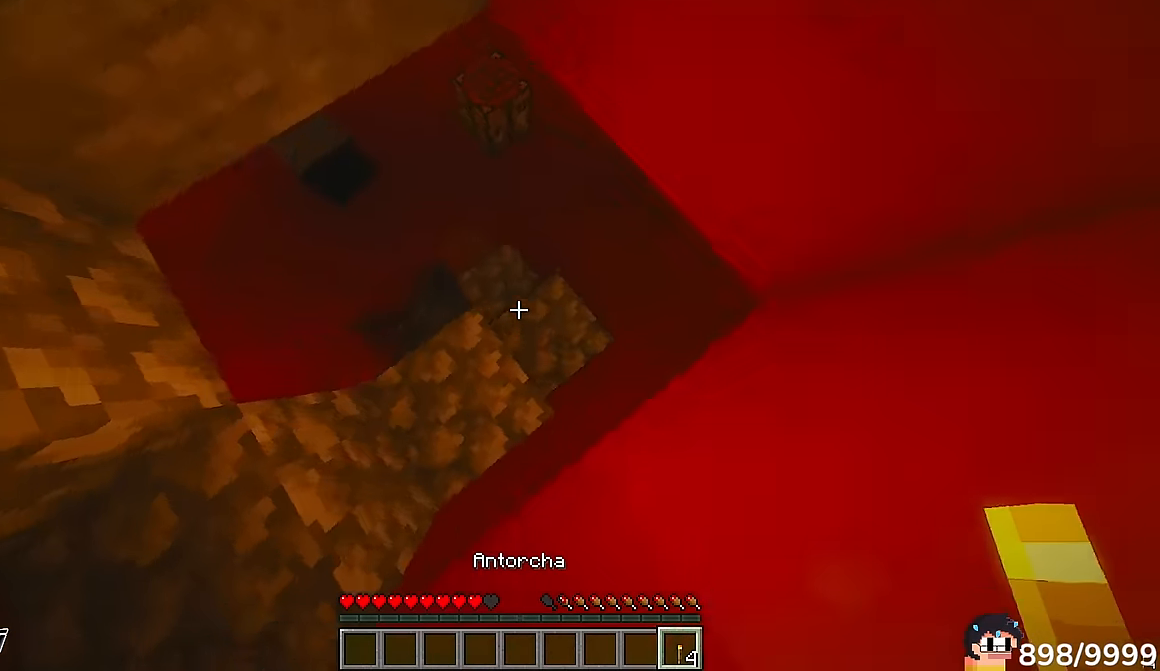
{"keys": ["d", "w"], "mouse": [], "events": [[266, "d", "down"]]}
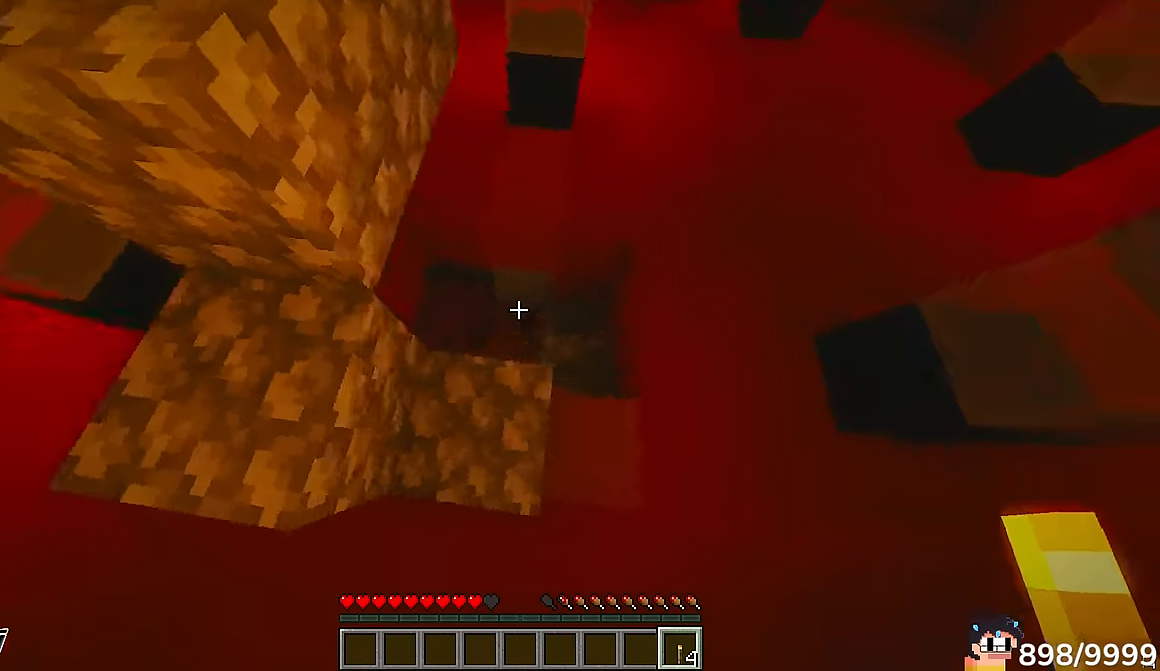
{"keys": ["d", "w"], "mouse": [], "events": [[250, "a", "down"], [250, "d", "up"], [416, "a", "up"], [416, "d", "down"]]}
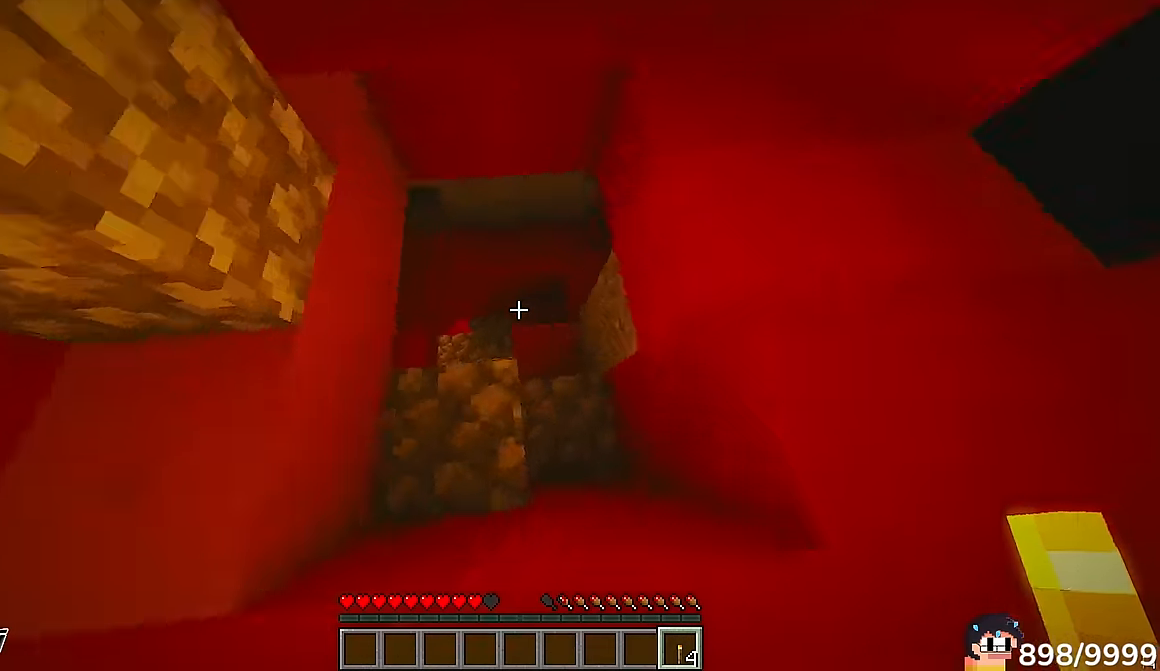
{"keys": ["w"], "mouse": [], "events": [[283, "d", "up"]]}
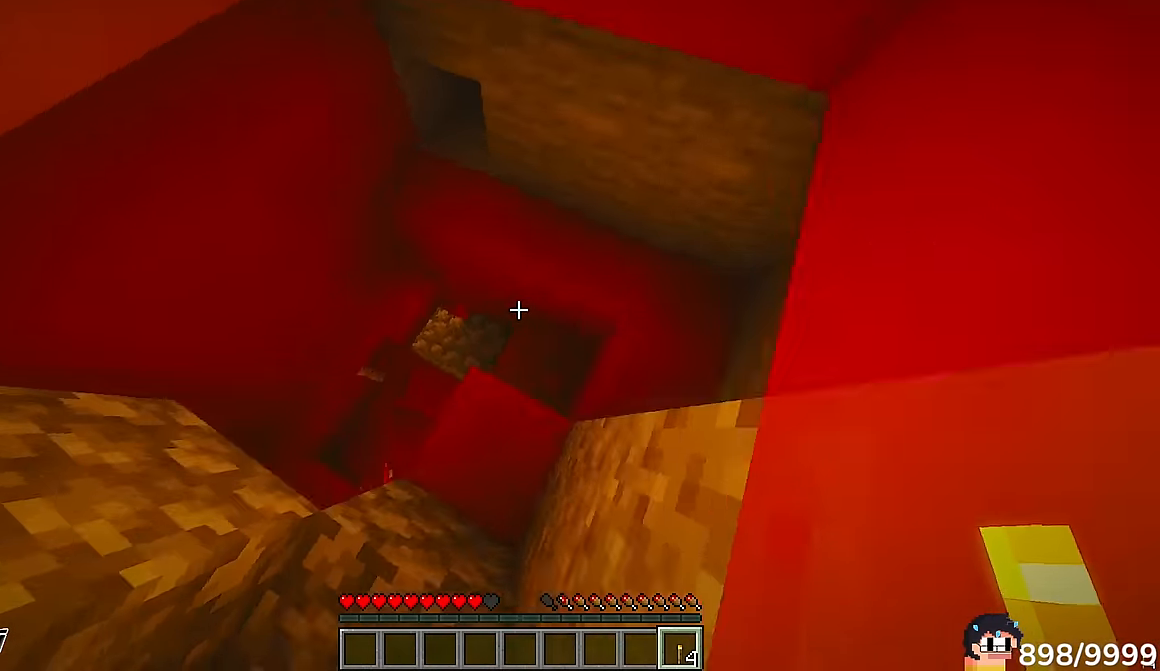
{"keys": ["w"], "mouse": [], "events": []}
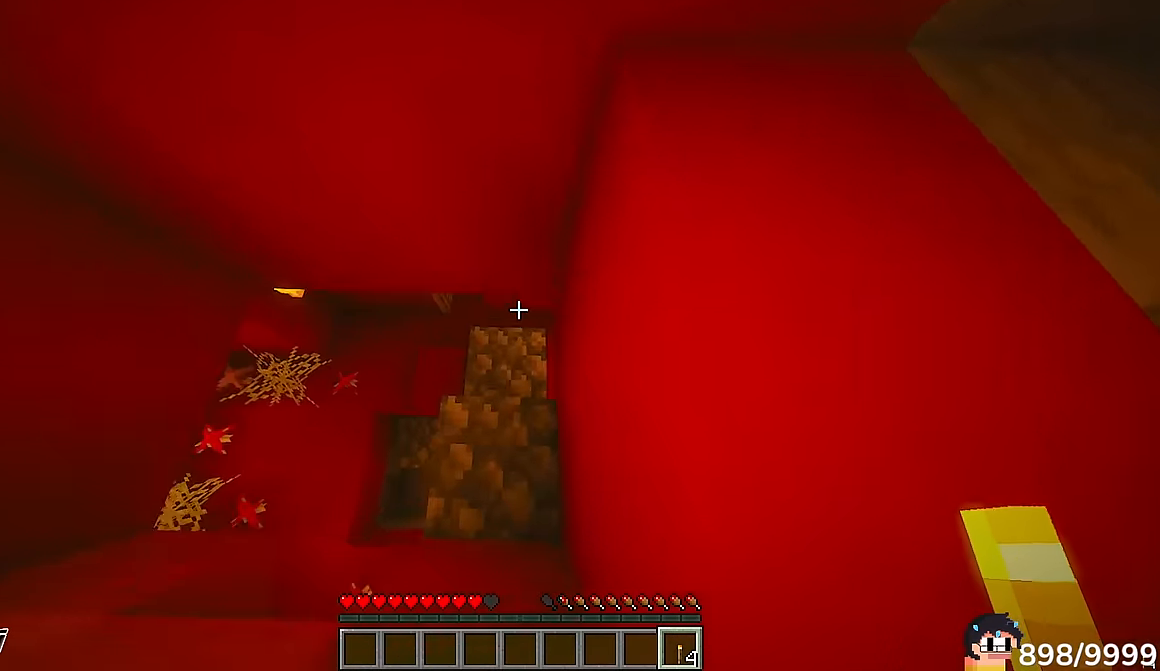
{"keys": ["w"], "mouse": [], "events": [[283, "a", "down"], [383, "a", "up"]]}